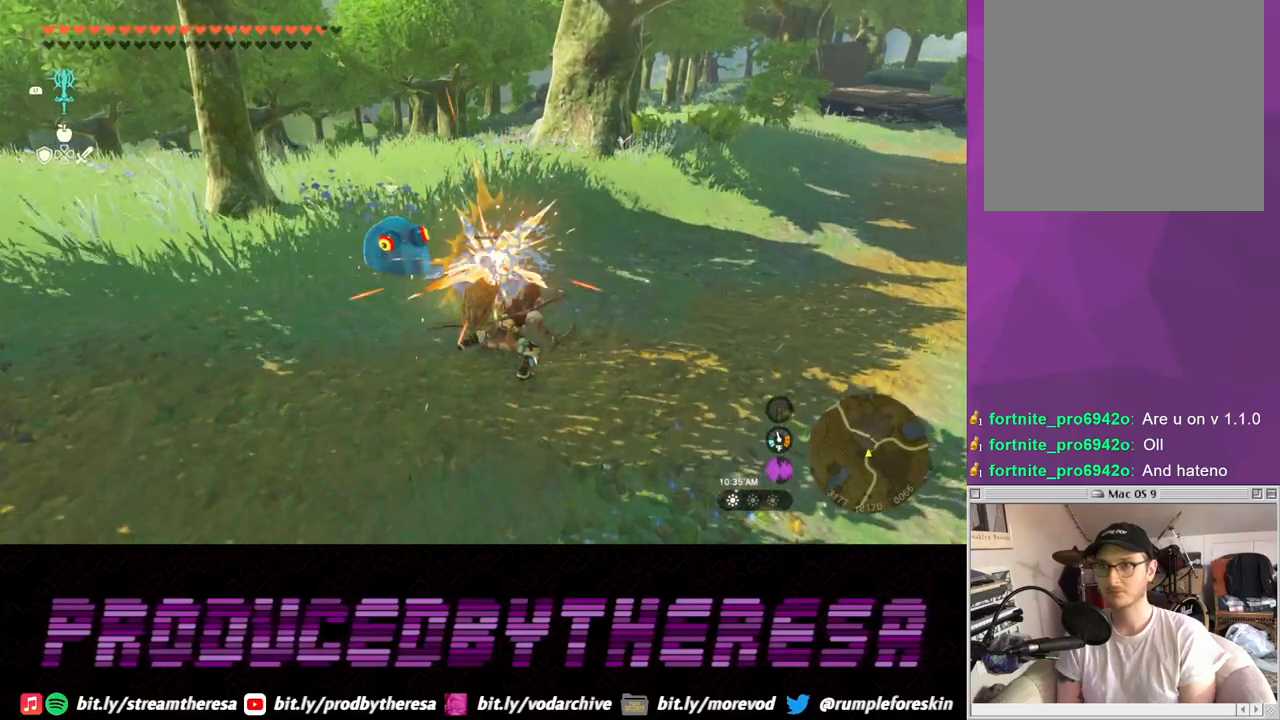
Gameplay with a controller (PlayStation layout); each line is a JSON object with the inputs held at the frame after it. "events" lists button and stick changes between this image and that frame as [ms after this image, input, new state], when the widget could be followed in between. Not read: CROSS L2.
{"buttons": [], "left_stick": "up-left", "right_stick": "center"}
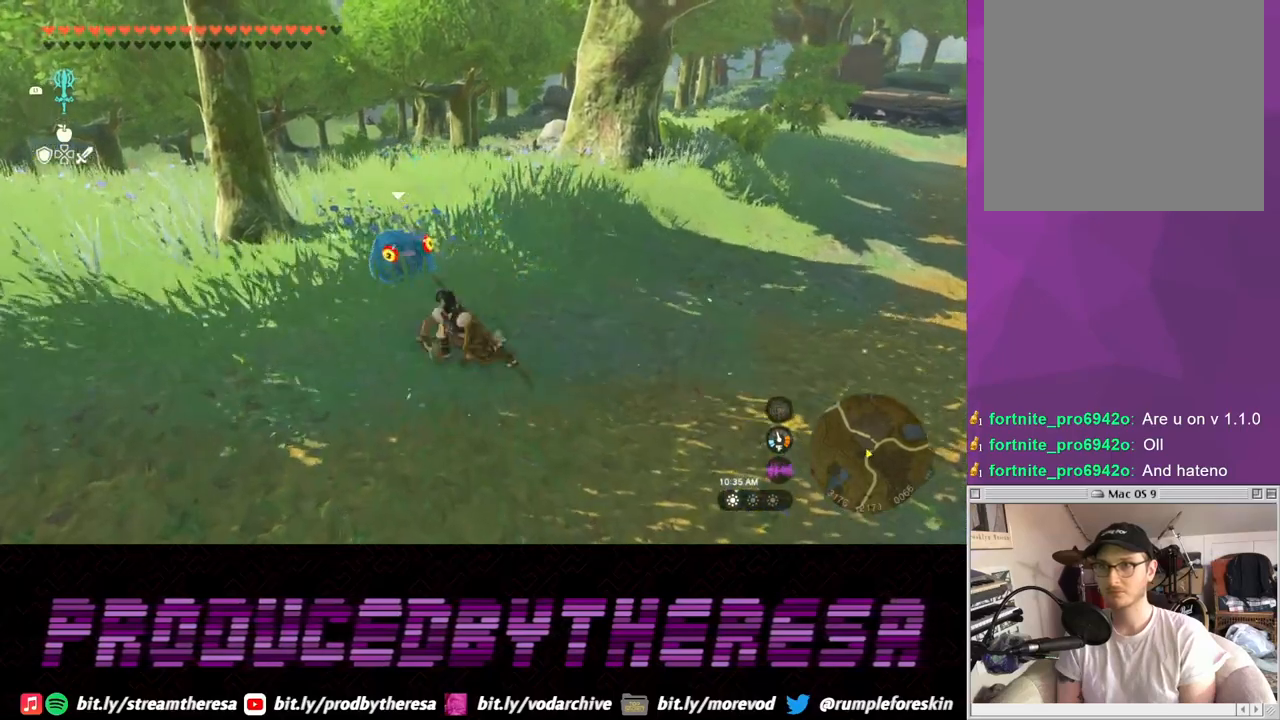
{"buttons": [], "left_stick": "up-right", "right_stick": "center"}
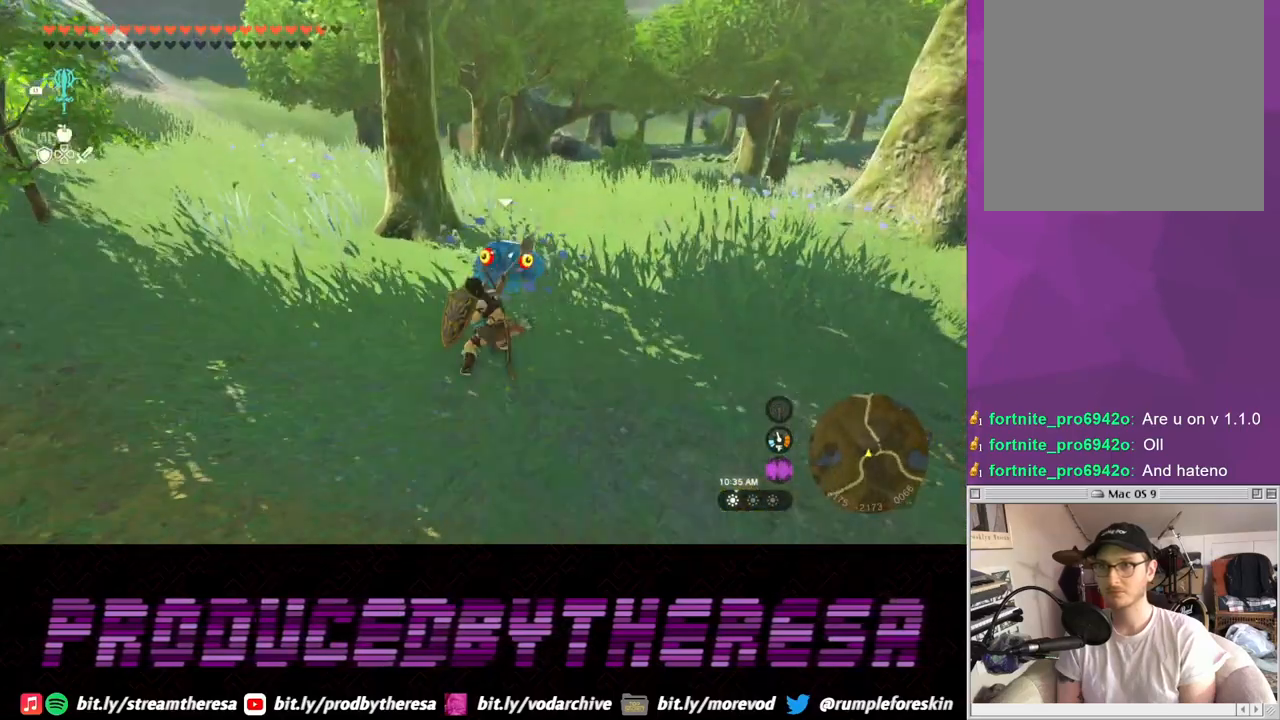
{"buttons": [], "left_stick": "up", "right_stick": "right", "events": [[383, "right_stick", "right"], [500, "left_stick", "up"]]}
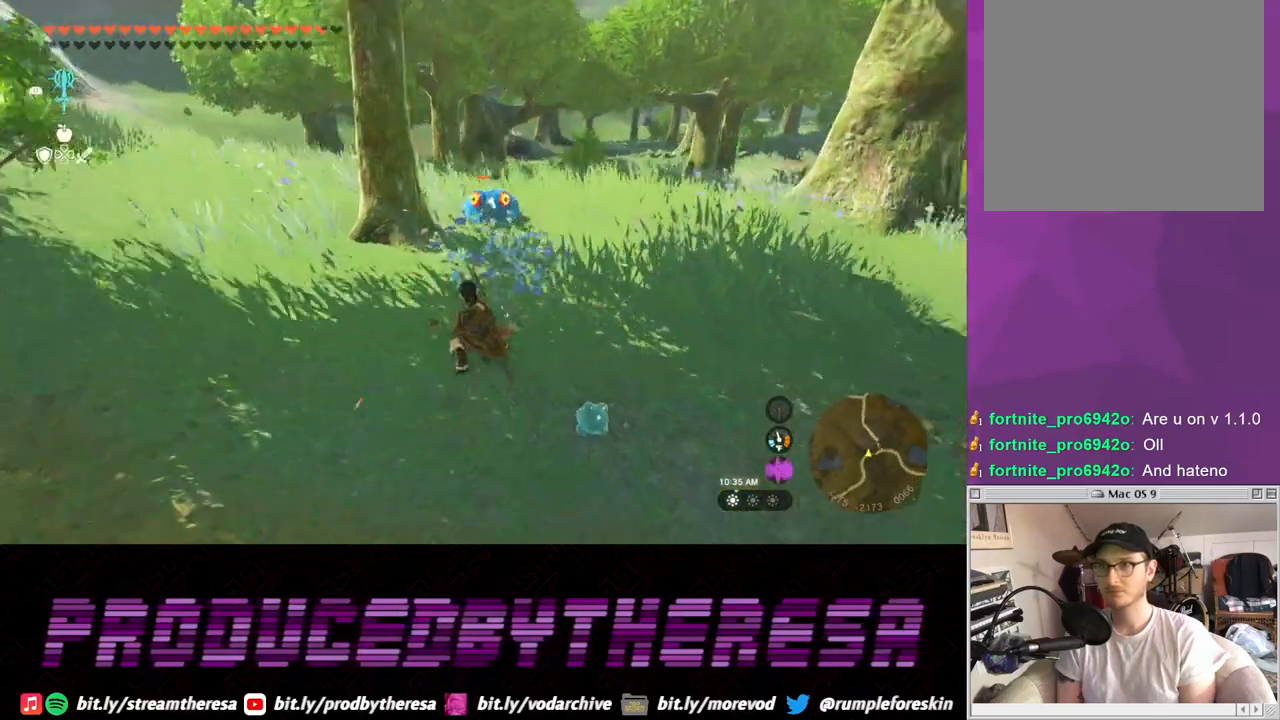
{"buttons": [], "left_stick": "up", "right_stick": "center", "events": [[17, "right_stick", "center"]]}
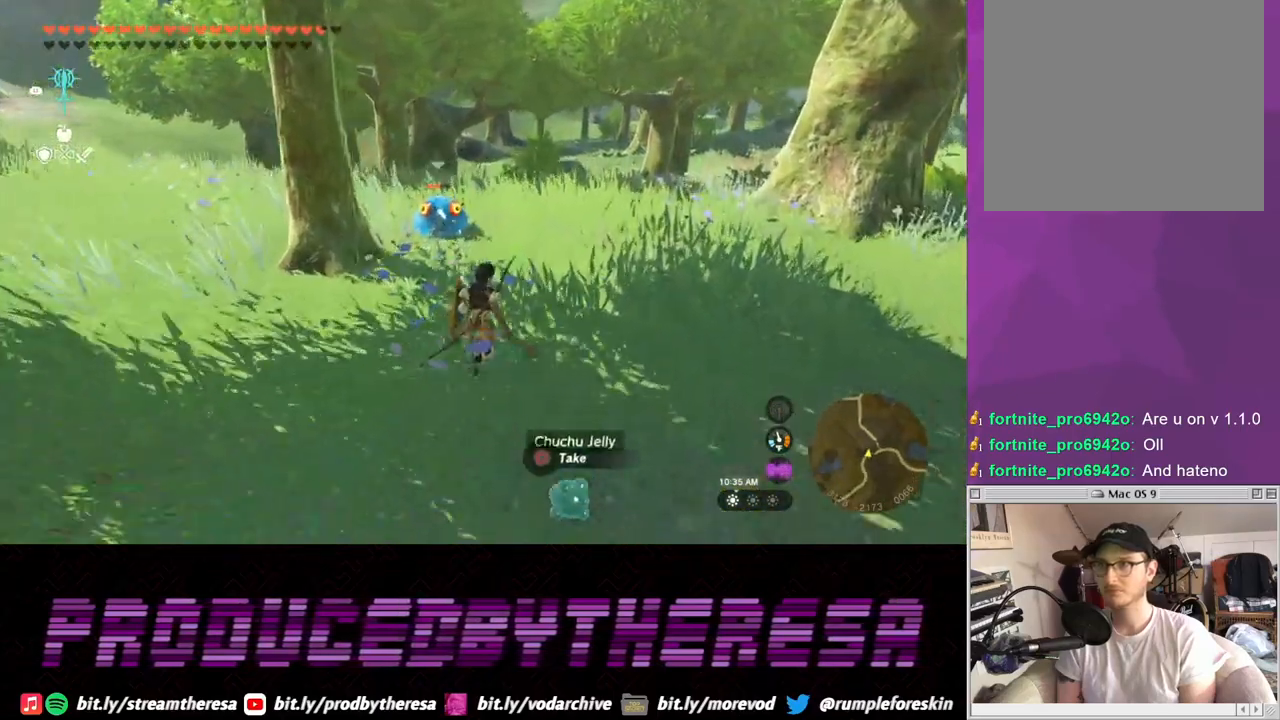
{"buttons": ["SQUARE"], "left_stick": "up", "right_stick": "center", "events": [[450, "SQUARE", "down"]]}
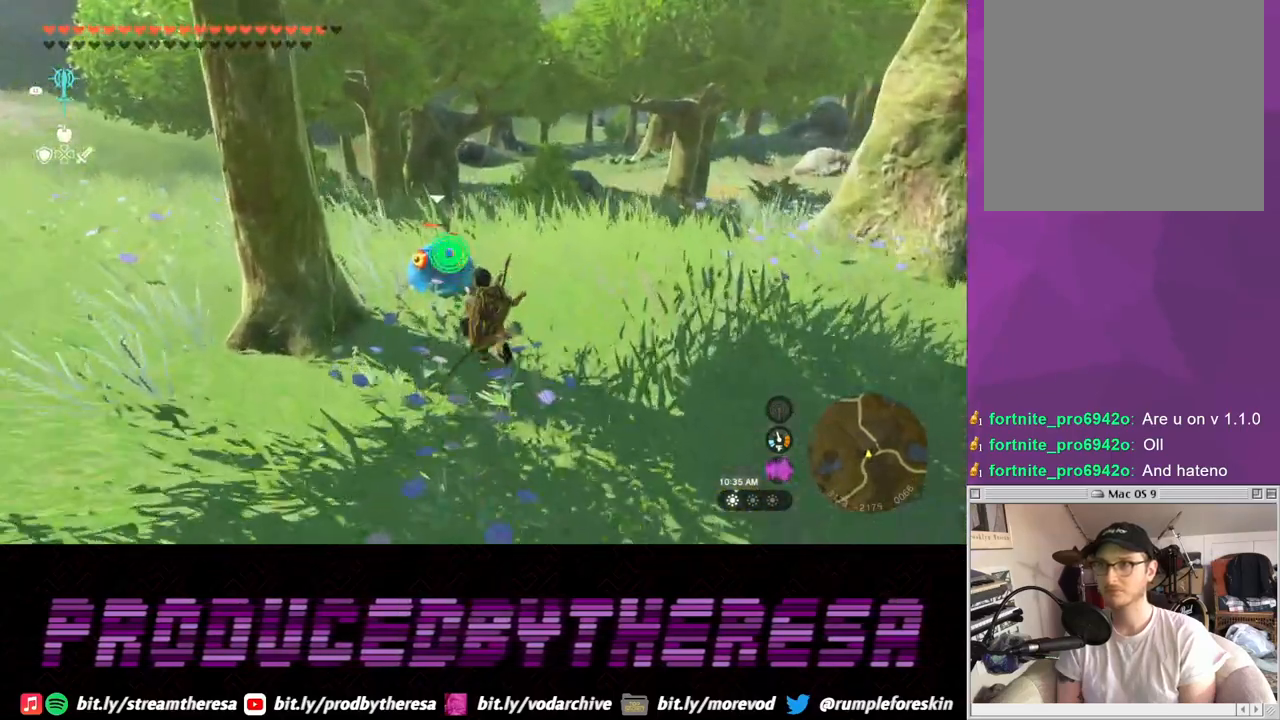
{"buttons": [], "left_stick": "up", "right_stick": "center", "events": [[33, "SQUARE", "up"], [117, "SQUARE", "down"], [200, "SQUARE", "up"], [283, "SQUARE", "down"], [383, "SQUARE", "up"]]}
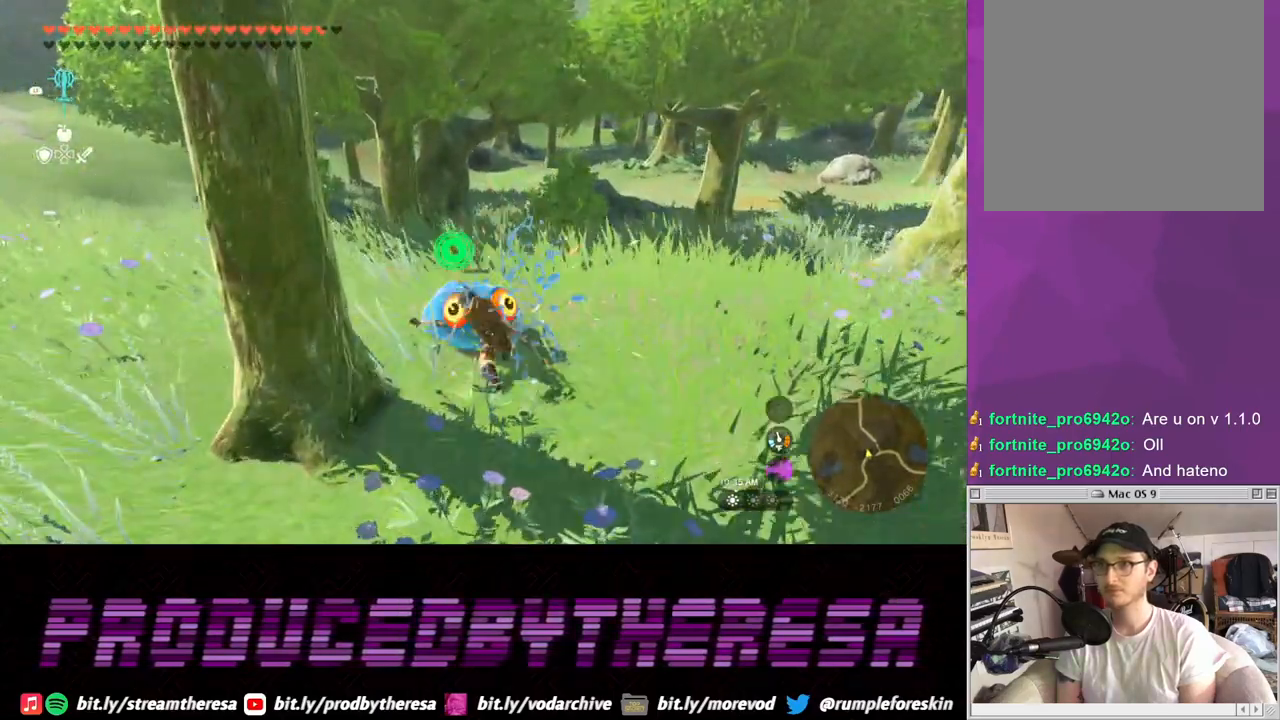
{"buttons": [], "left_stick": "up", "right_stick": "right", "events": [[17, "SQUARE", "down"], [133, "SQUARE", "up"], [400, "right_stick", "right"]]}
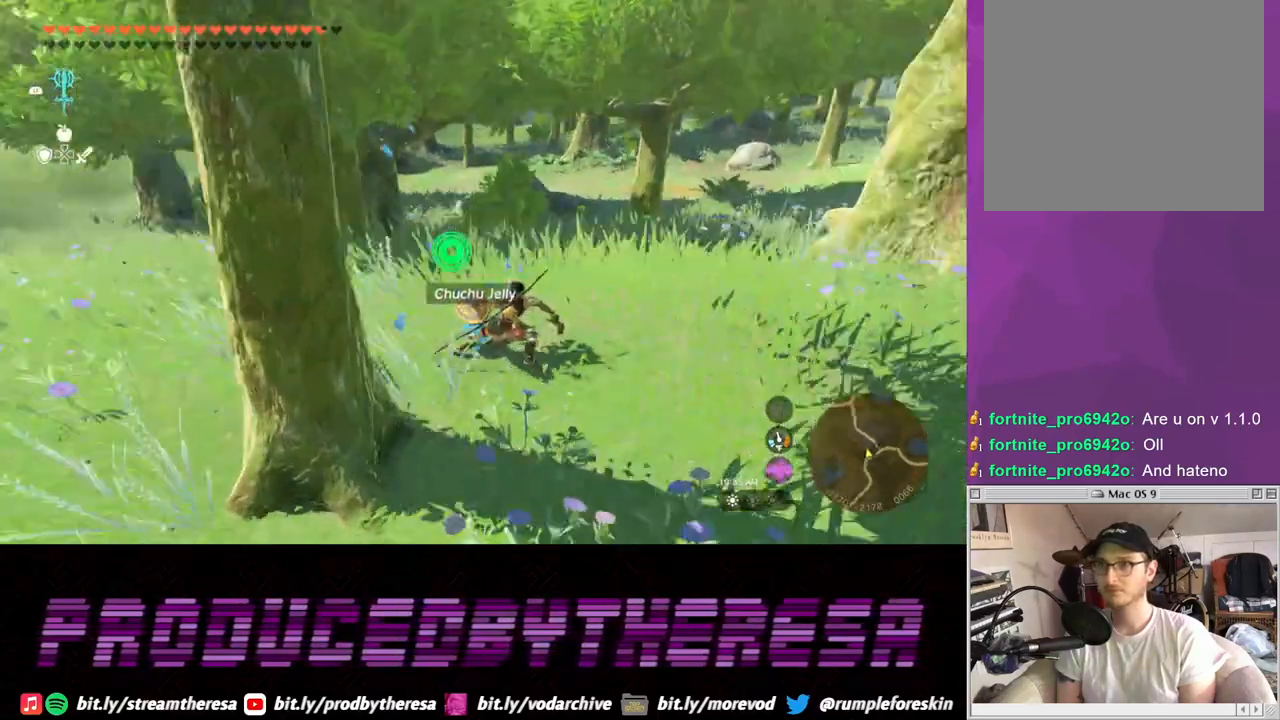
{"buttons": [], "left_stick": "up-left", "right_stick": "center", "events": [[283, "right_stick", "center"], [367, "left_stick", "up-left"]]}
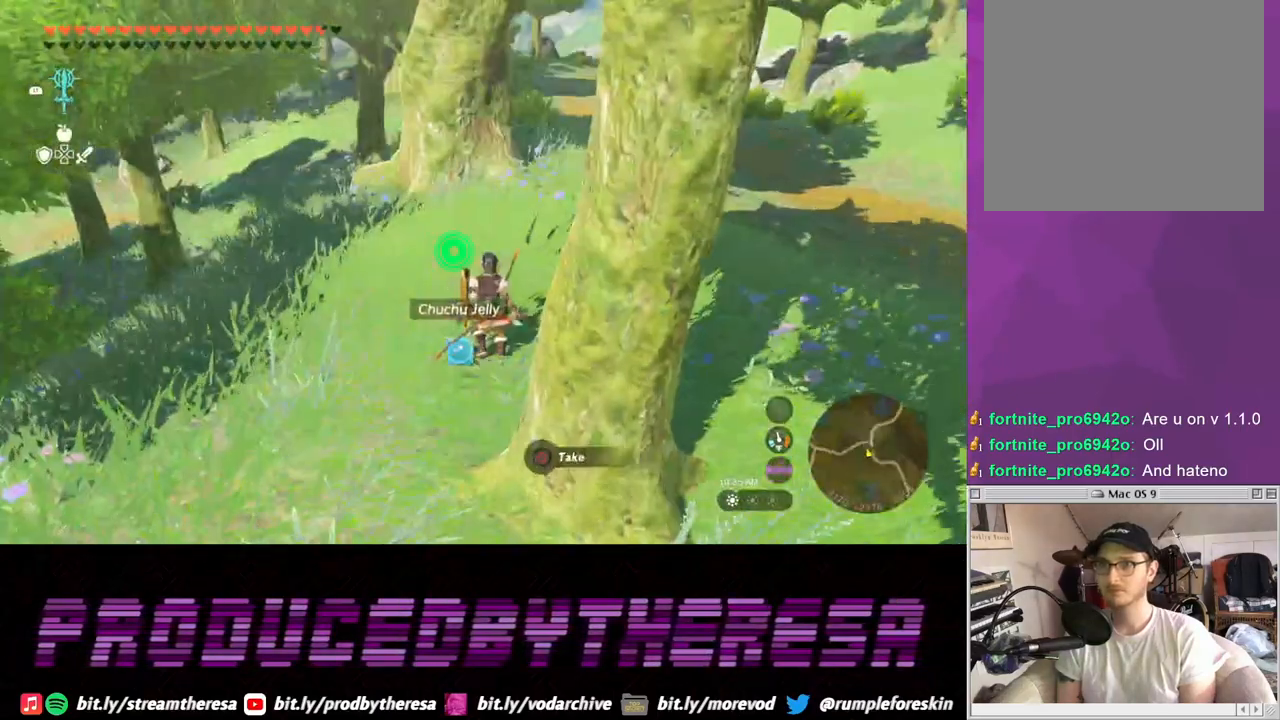
{"buttons": [], "left_stick": "up-left", "right_stick": "down-left", "events": [[450, "right_stick", "down-left"]]}
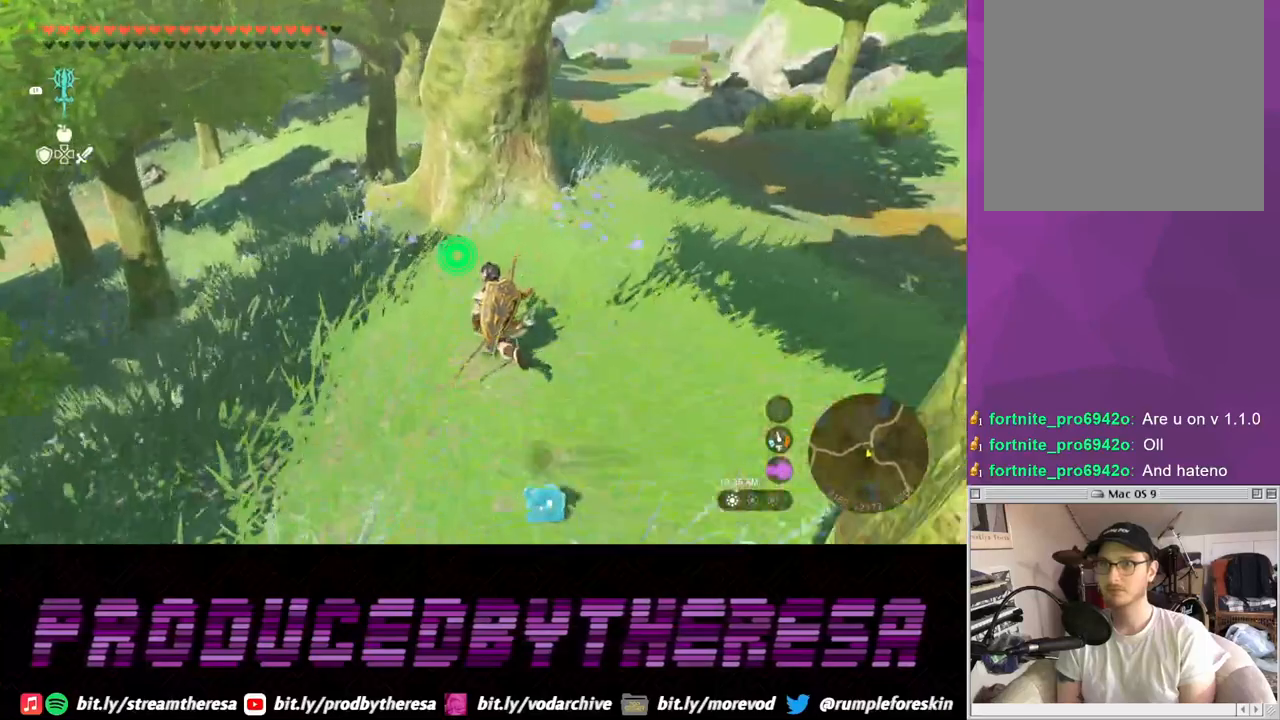
{"buttons": [], "left_stick": "up", "right_stick": "center", "events": [[117, "right_stick", "left"], [150, "left_stick", "up"], [217, "right_stick", "center"]]}
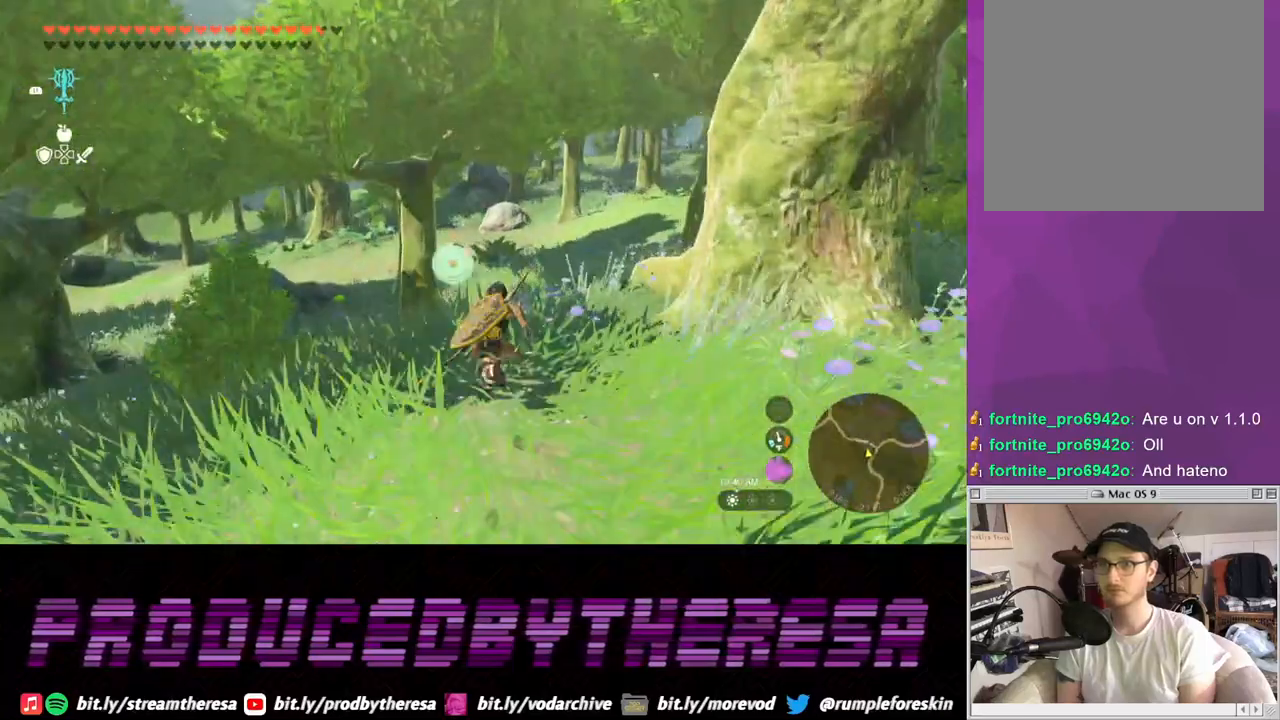
{"buttons": [], "left_stick": "up", "right_stick": "center", "events": []}
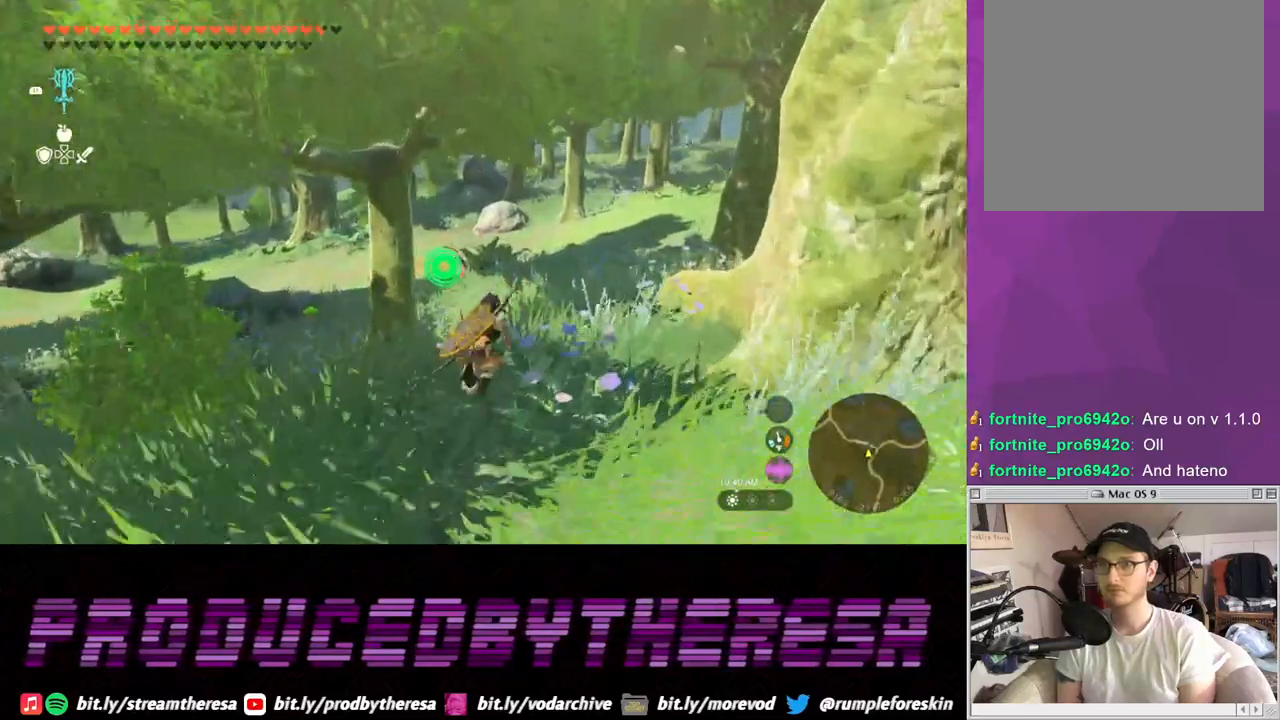
{"buttons": [], "left_stick": "up", "right_stick": "center", "events": []}
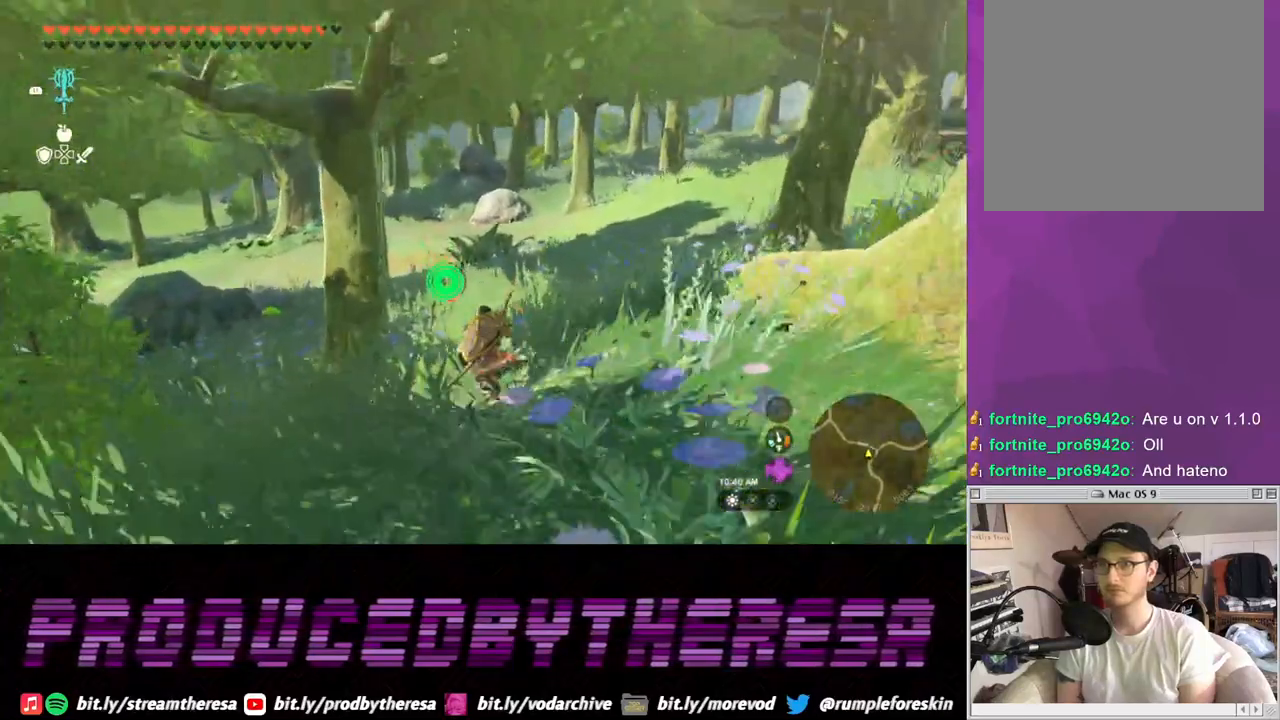
{"buttons": [], "left_stick": "up", "right_stick": "center", "events": []}
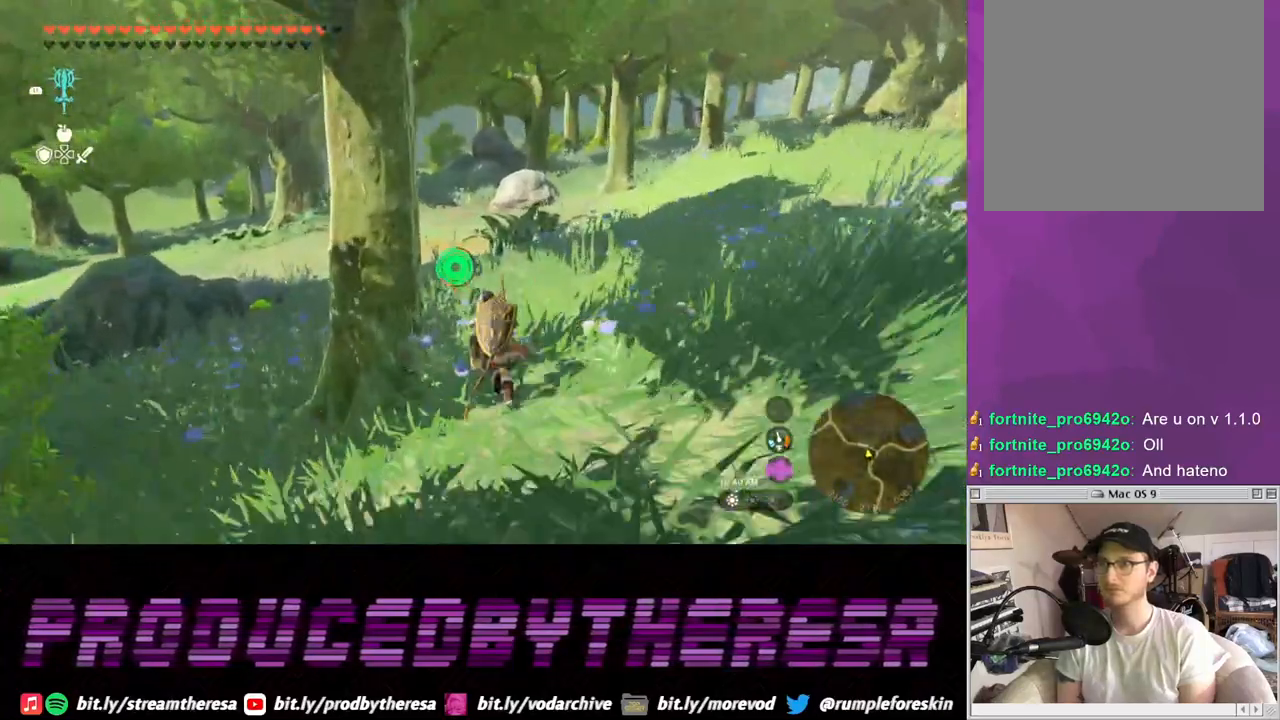
{"buttons": [], "left_stick": "up-left", "right_stick": "center", "events": [[183, "left_stick", "up-left"]]}
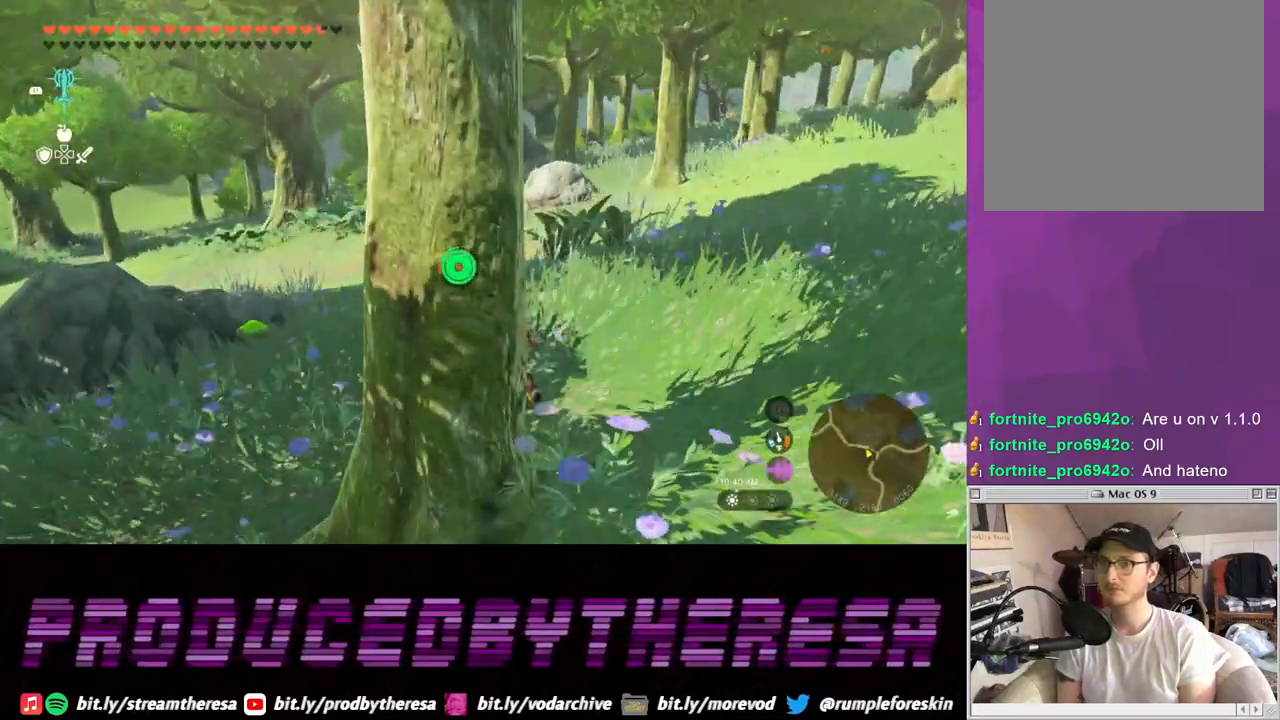
{"buttons": ["CIRCLE"], "left_stick": "up", "right_stick": "center", "events": [[417, "CIRCLE", "down"], [467, "left_stick", "up"]]}
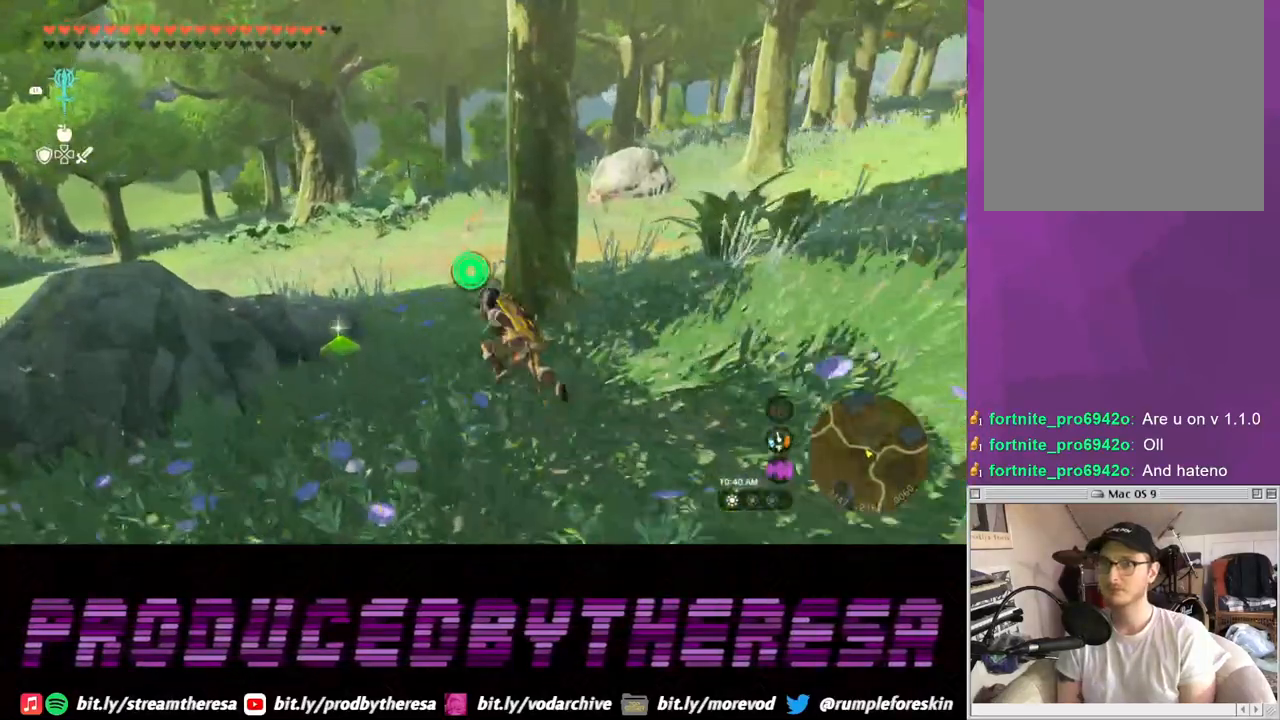
{"buttons": [], "left_stick": "up", "right_stick": "center"}
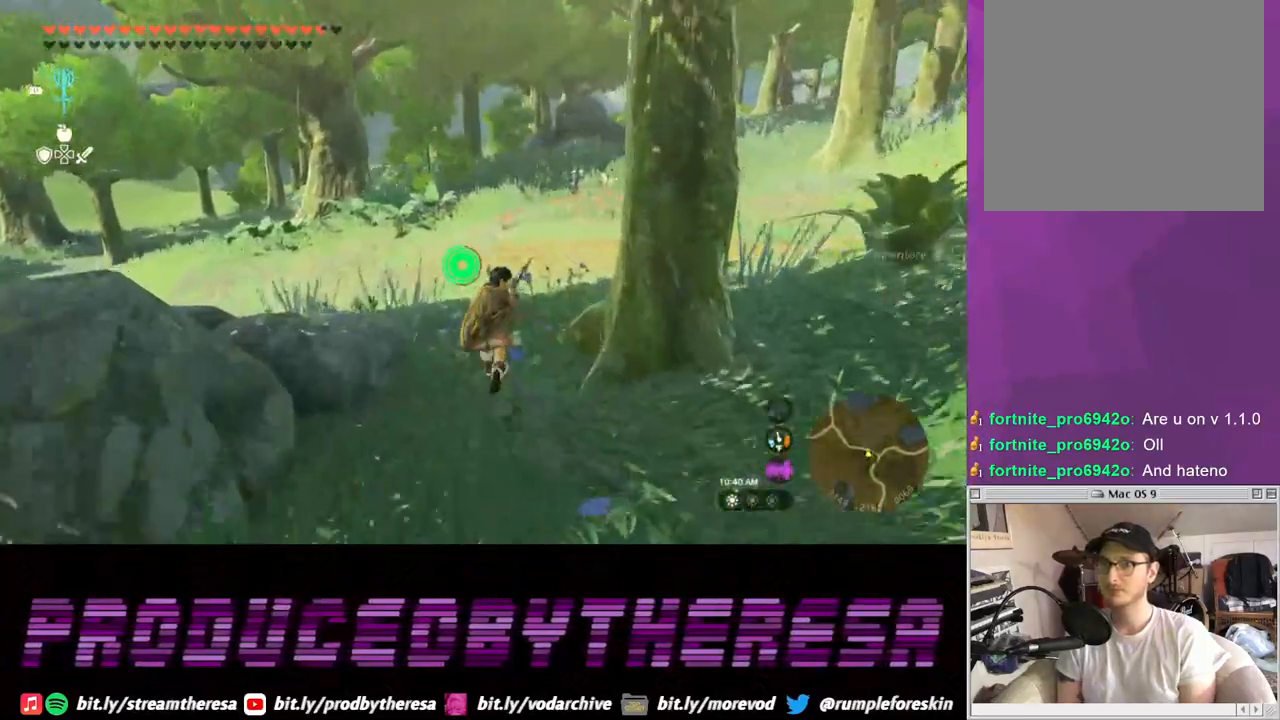
{"buttons": [], "left_stick": "up", "right_stick": "center", "events": [[33, "right_stick", "right"], [250, "right_stick", "center"]]}
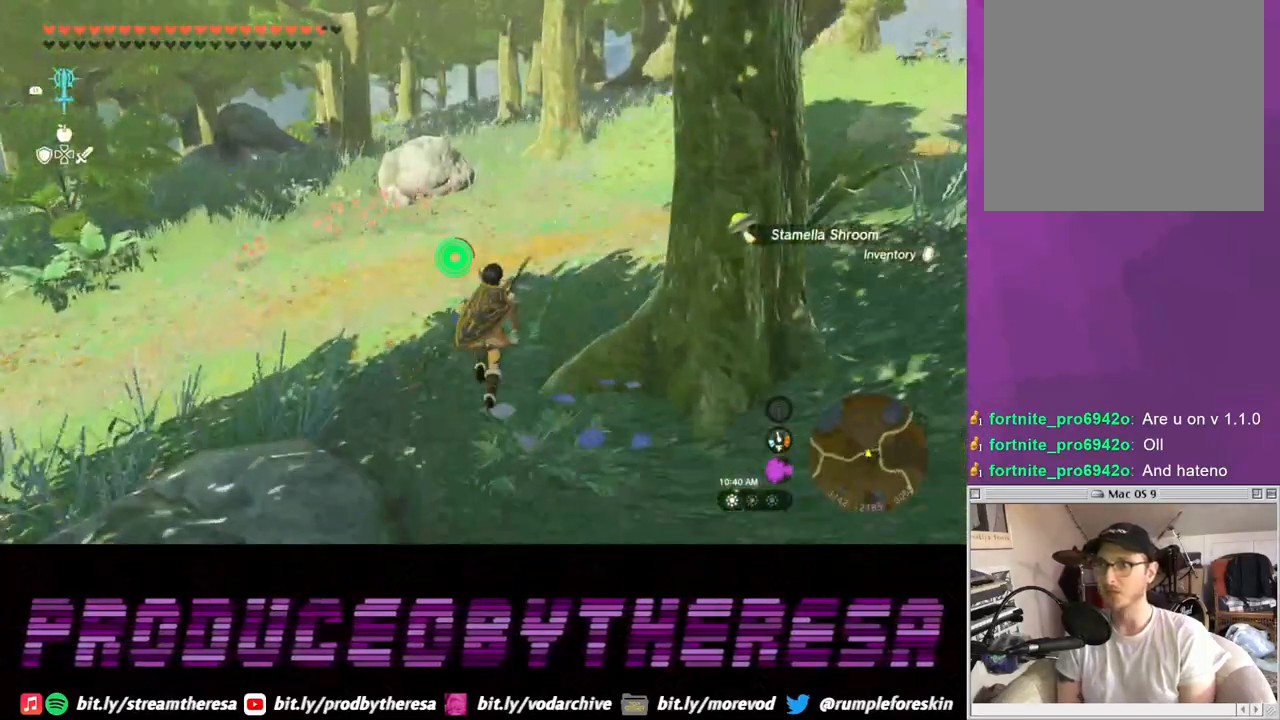
{"buttons": [], "left_stick": "up", "right_stick": "center", "events": []}
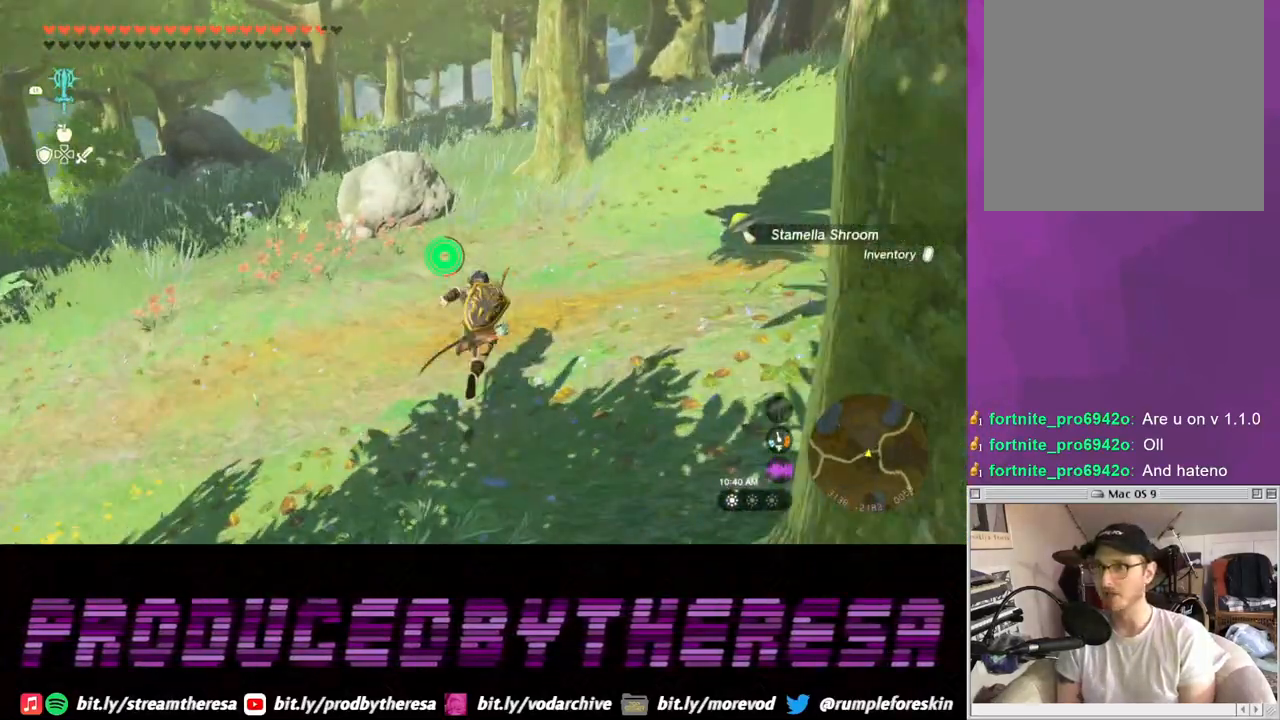
{"buttons": [], "left_stick": "up", "right_stick": "center", "events": []}
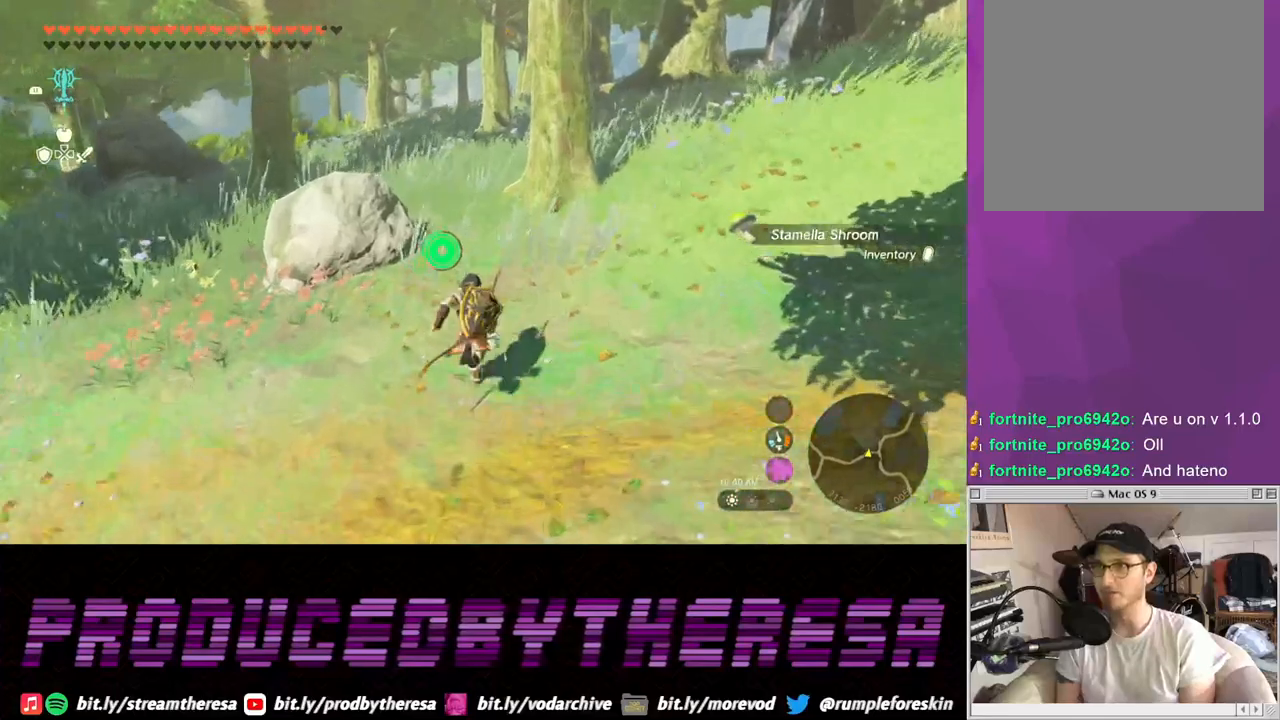
{"buttons": [], "left_stick": "up", "right_stick": "center", "events": []}
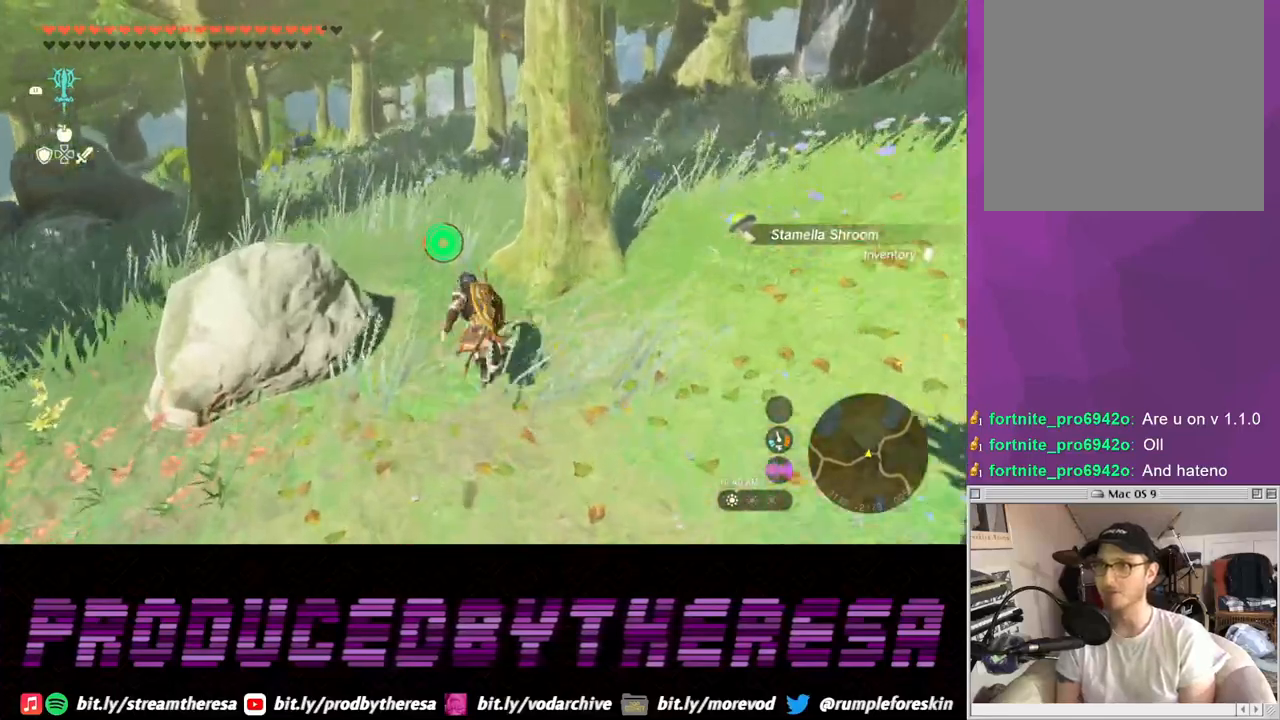
{"buttons": [], "left_stick": "up", "right_stick": "center", "events": []}
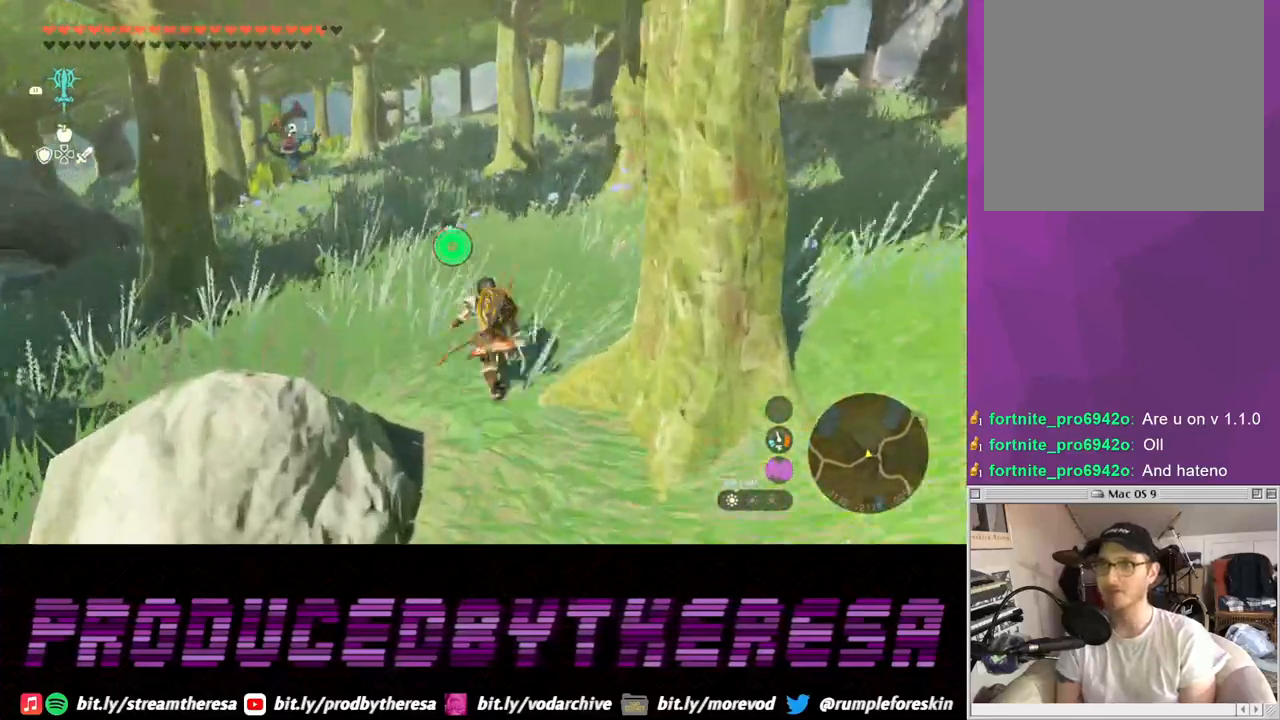
{"buttons": [], "left_stick": "up", "right_stick": "center", "events": []}
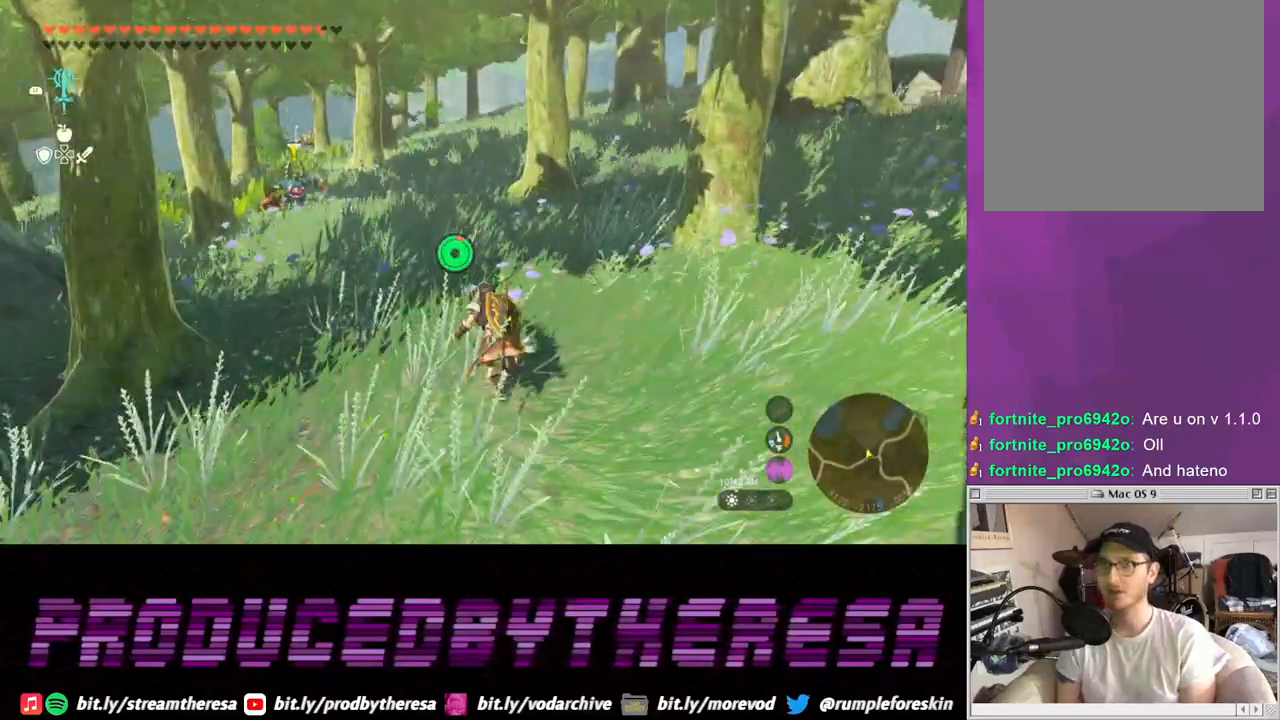
{"buttons": [], "left_stick": "up-left", "right_stick": "center", "events": [[483, "left_stick", "up-left"]]}
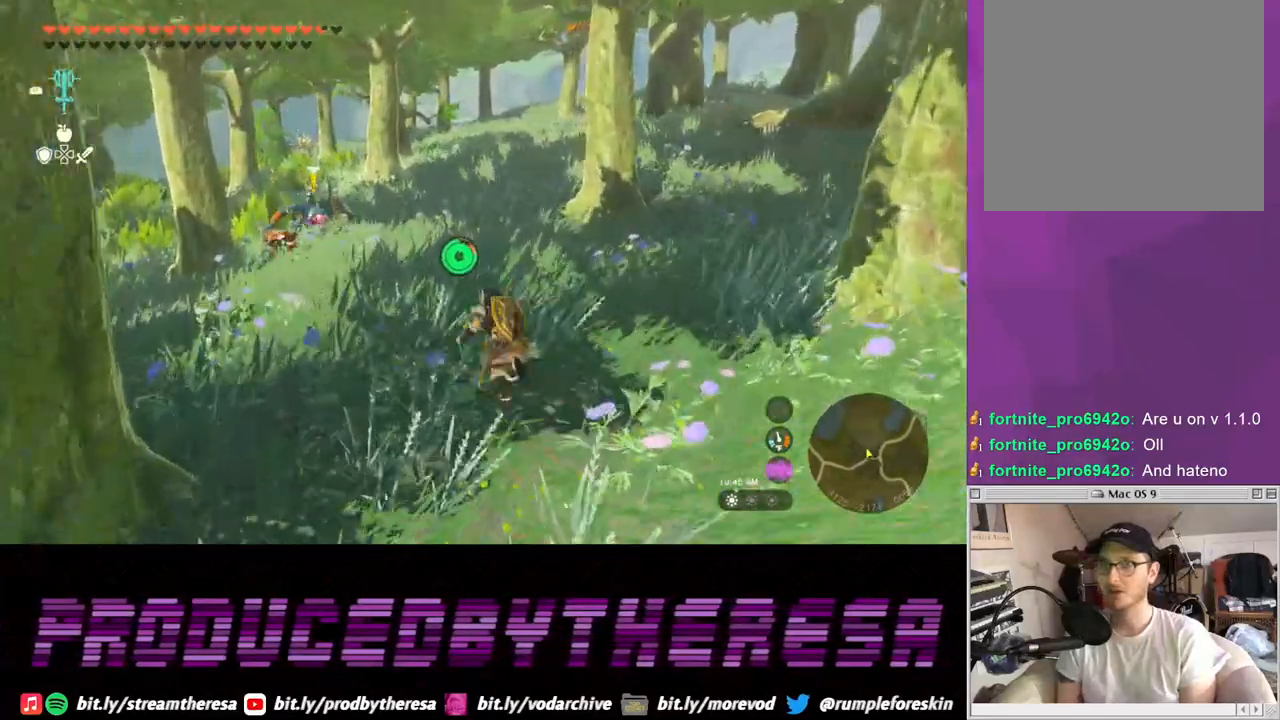
{"buttons": [], "left_stick": "up-left", "right_stick": "center", "events": []}